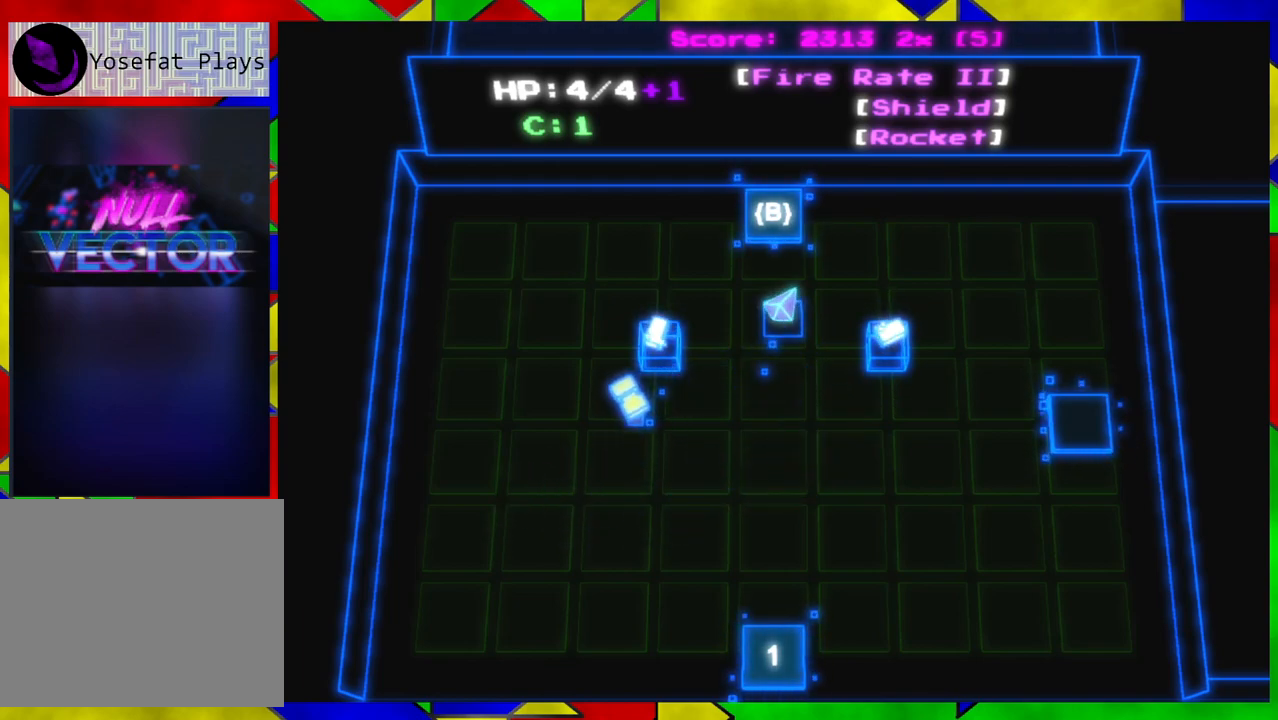
Gameplay with a controller (Nintendo layout); each line is a JSON object with the inputs held at the frame after it. "events" lists button and stick changes between this image and that frame as [ms after this image, input, new state], when the widget could be followed in between. Not read: L1 L2 L3 R1 R2 R3.
{"buttons": [], "left_stick": "center", "right_stick": "center", "events": [[83, "left_stick", "down-right"], [483, "left_stick", "center"]]}
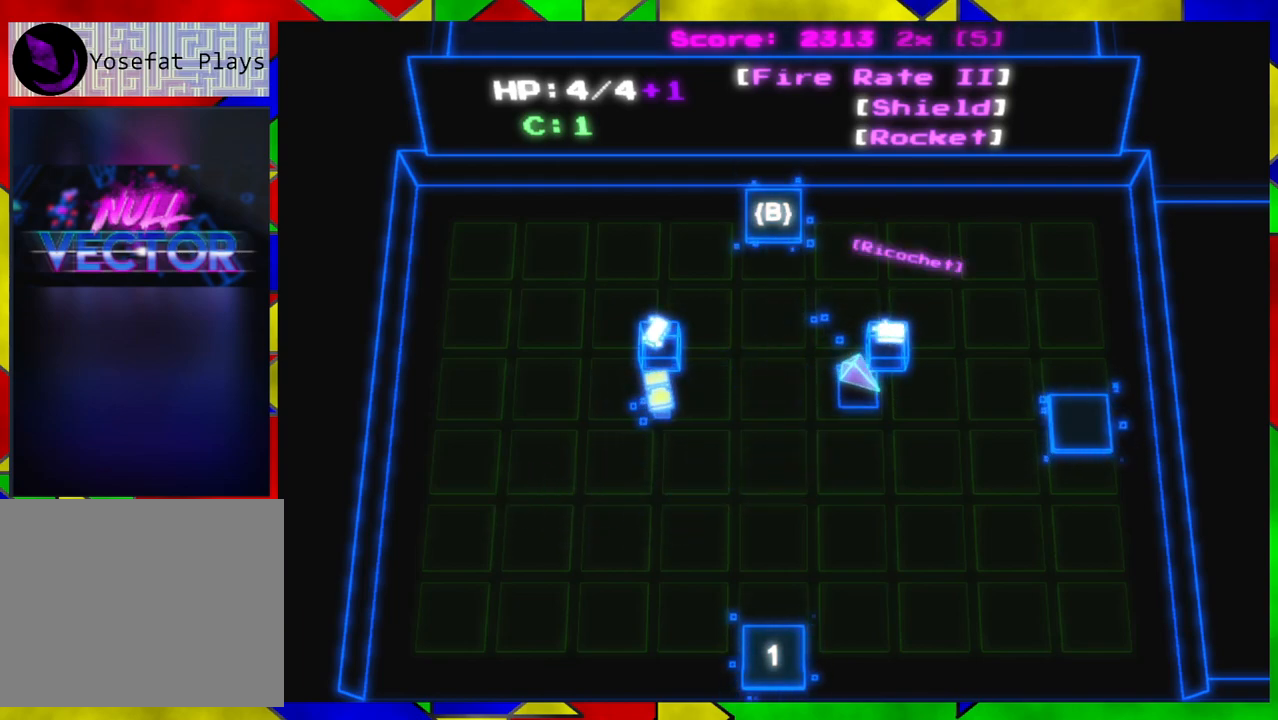
{"buttons": [], "left_stick": "center", "right_stick": "center", "events": []}
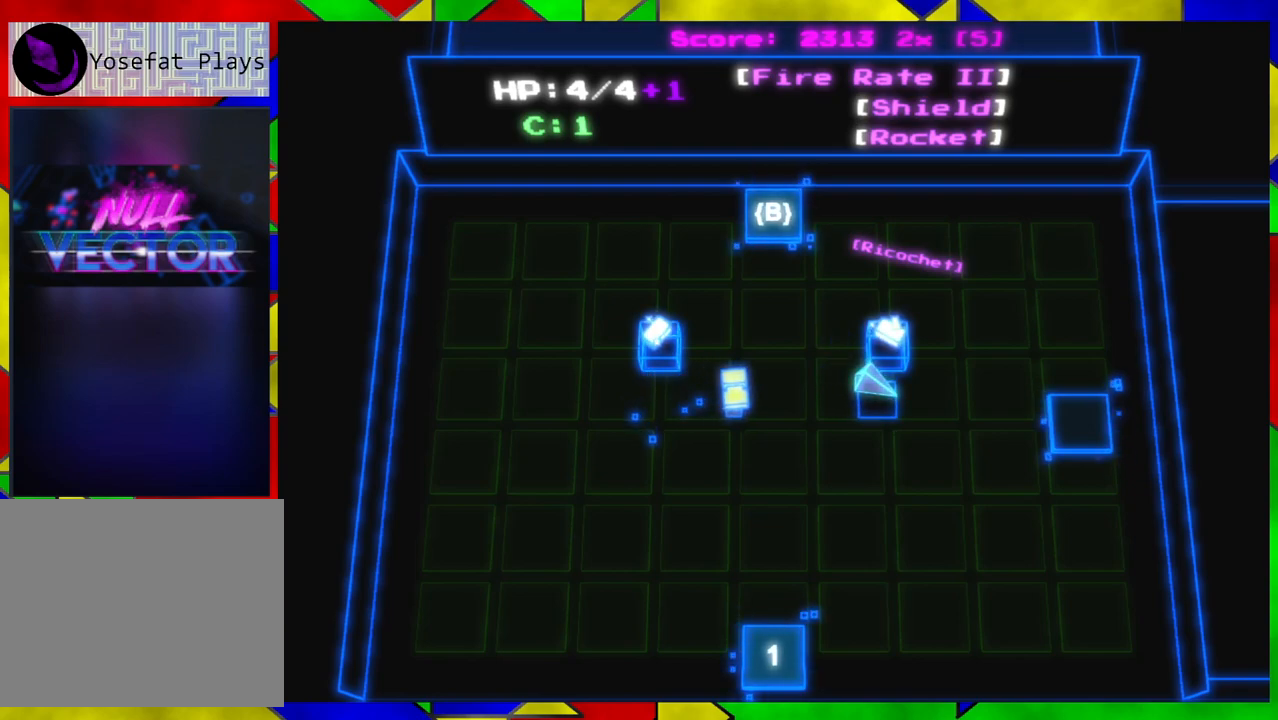
{"buttons": [], "left_stick": "down-left", "right_stick": "center", "events": [[267, "left_stick", "down-left"]]}
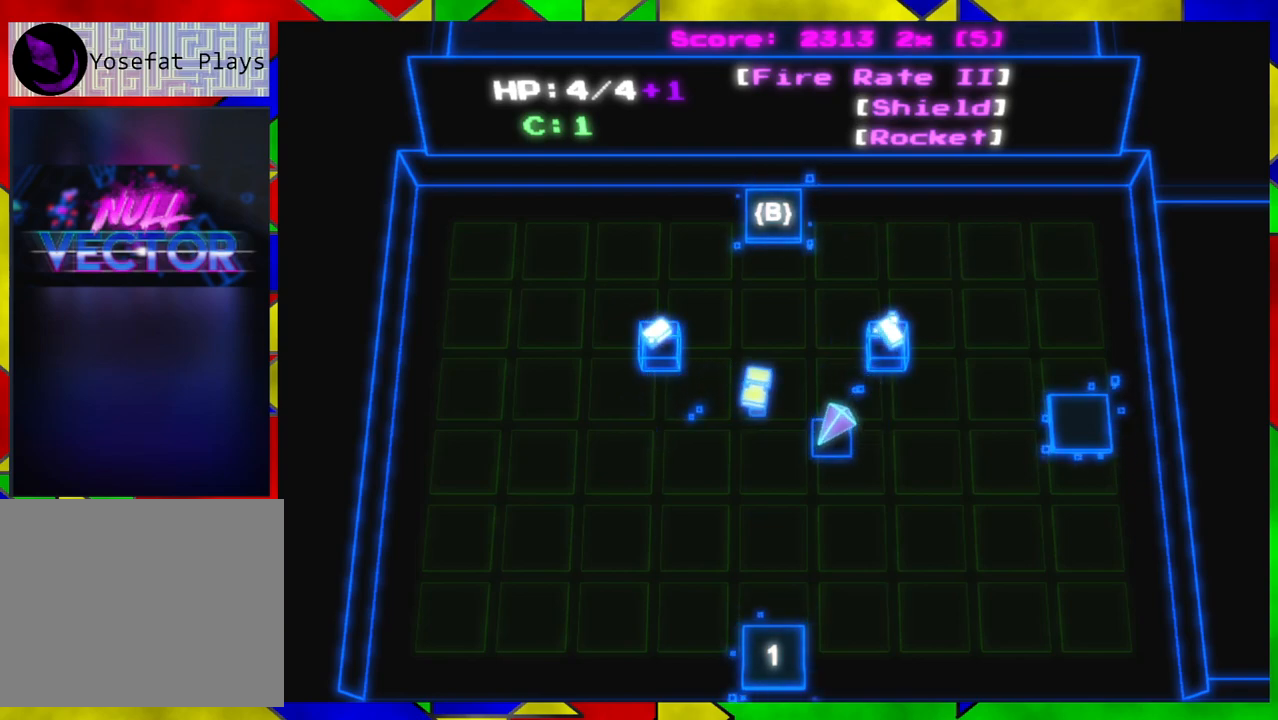
{"buttons": [], "left_stick": "down", "right_stick": "center", "events": [[183, "left_stick", "down"]]}
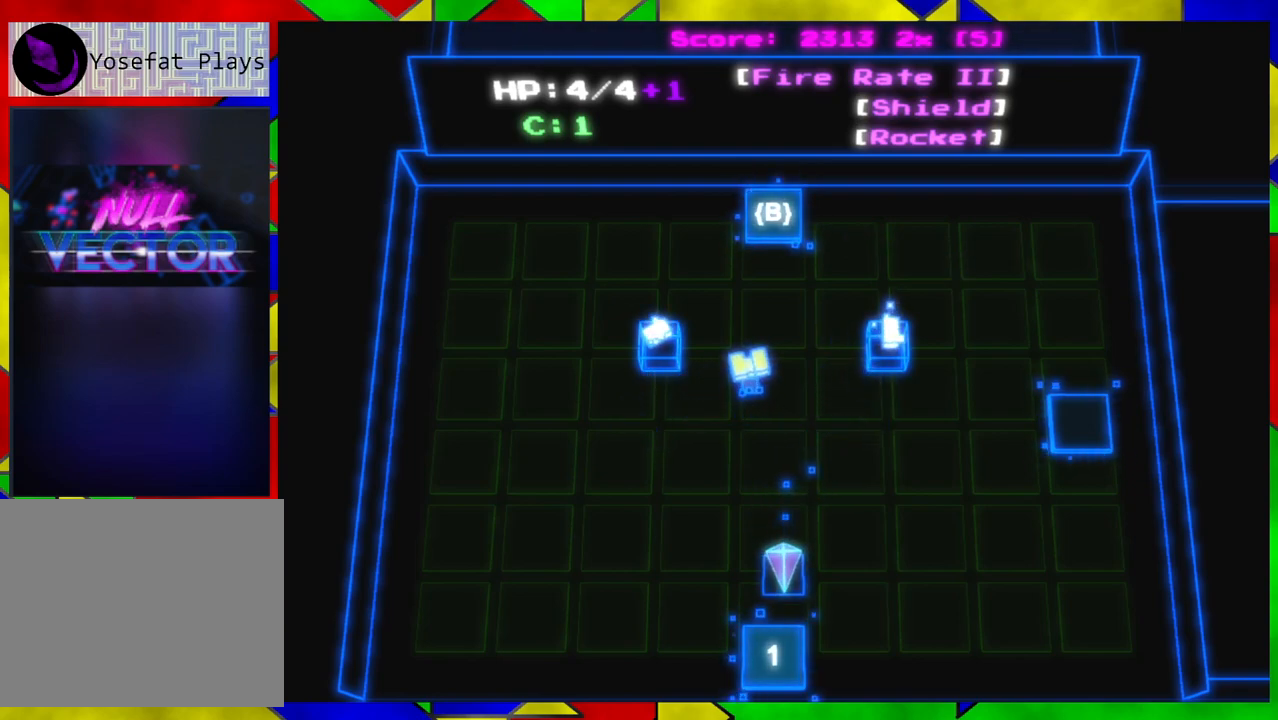
{"buttons": [], "left_stick": "center", "right_stick": "center", "events": [[217, "left_stick", "center"]]}
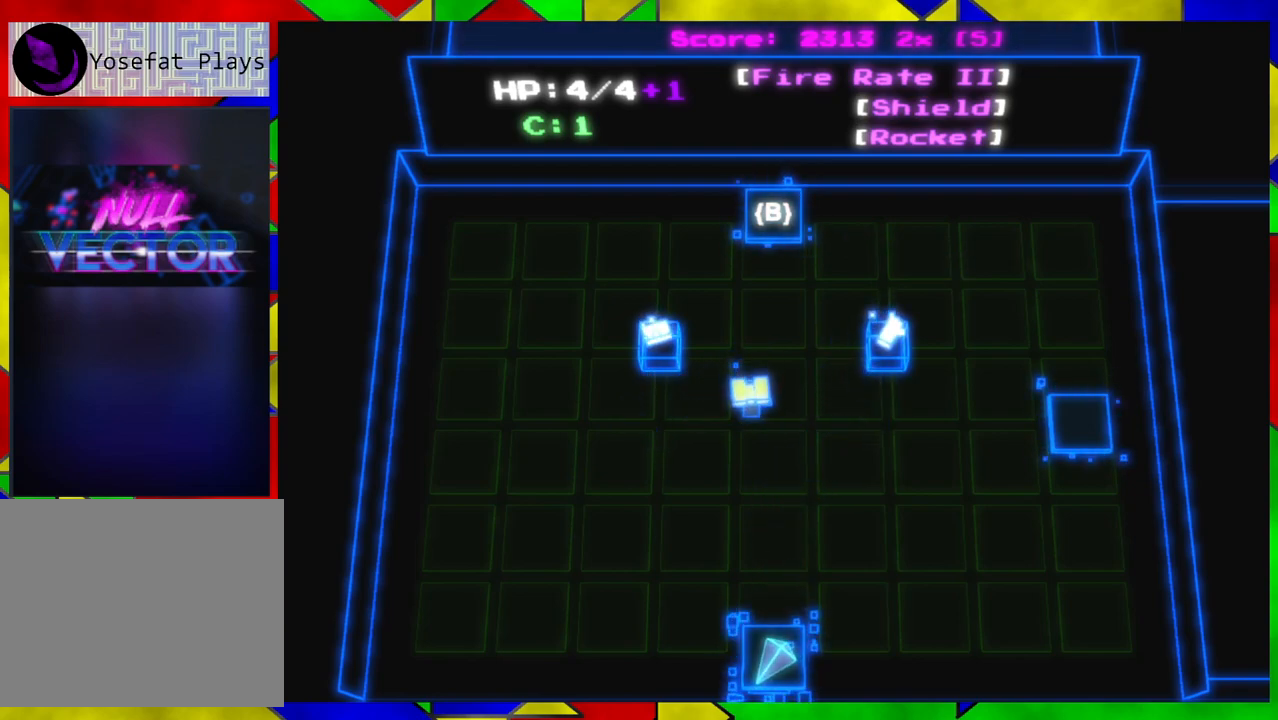
{"buttons": [], "left_stick": "center", "right_stick": "center", "events": []}
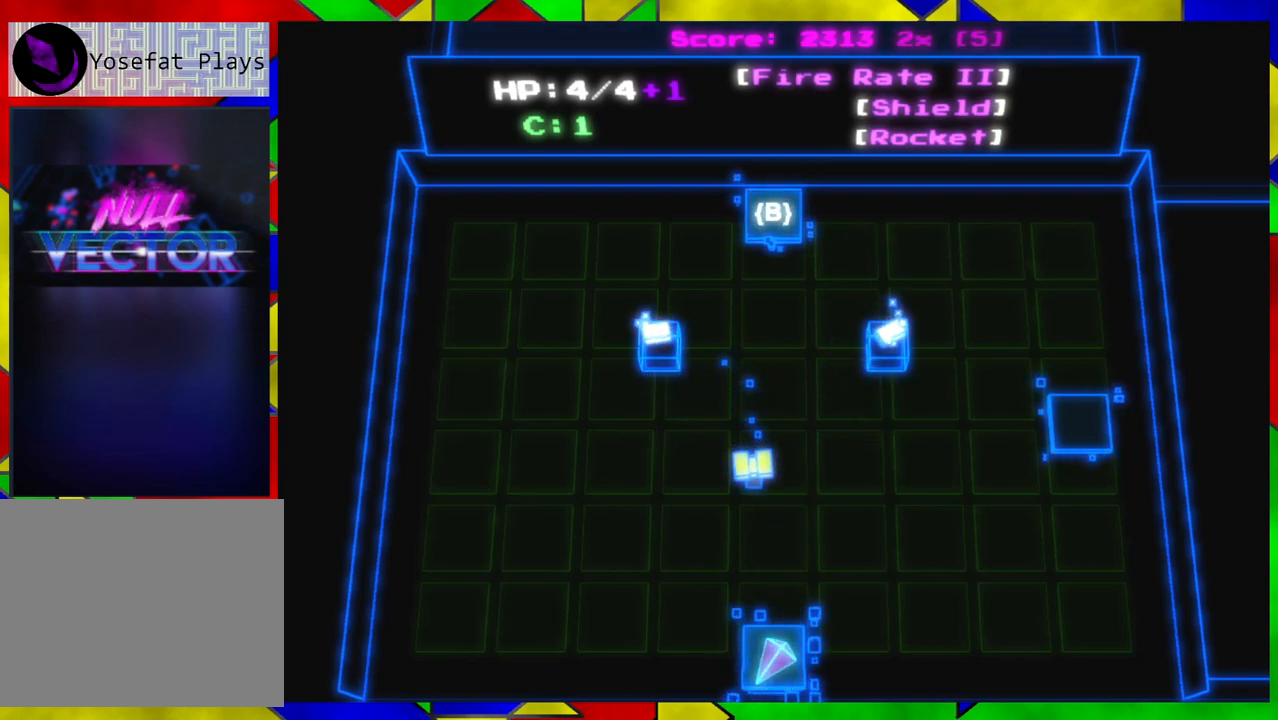
{"buttons": [], "left_stick": "center", "right_stick": "center", "events": [[100, "left_stick", "up"], [183, "left_stick", "center"]]}
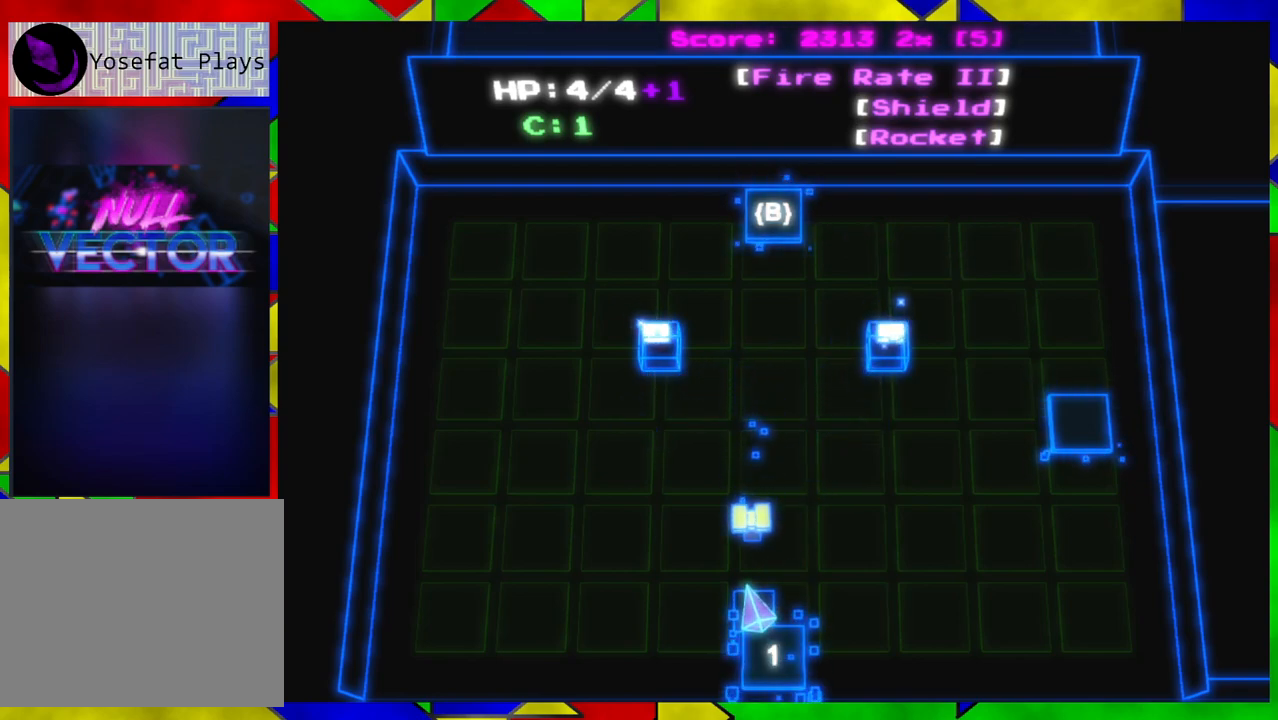
{"buttons": [], "left_stick": "center", "right_stick": "center", "events": [[117, "left_stick", "down"], [267, "left_stick", "center"]]}
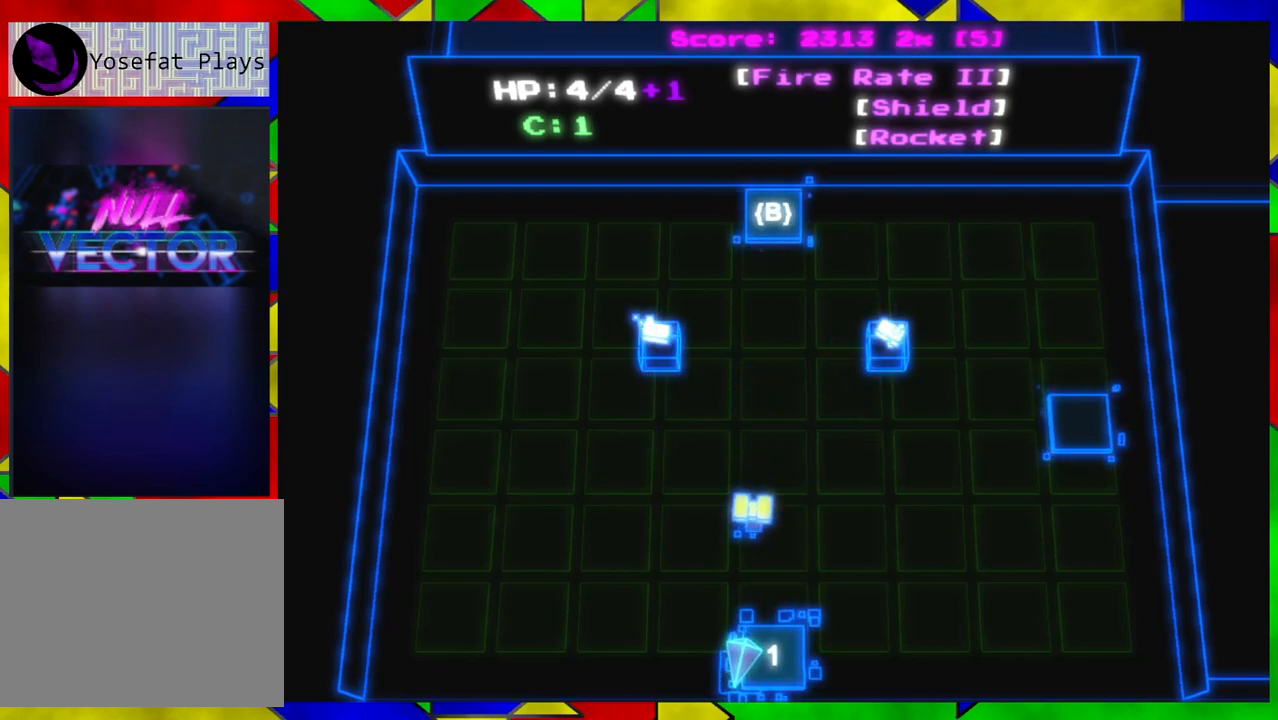
{"buttons": [], "left_stick": "center", "right_stick": "center", "events": [[150, "left_stick", "right"], [250, "left_stick", "center"], [333, "B", "down"], [433, "B", "up"]]}
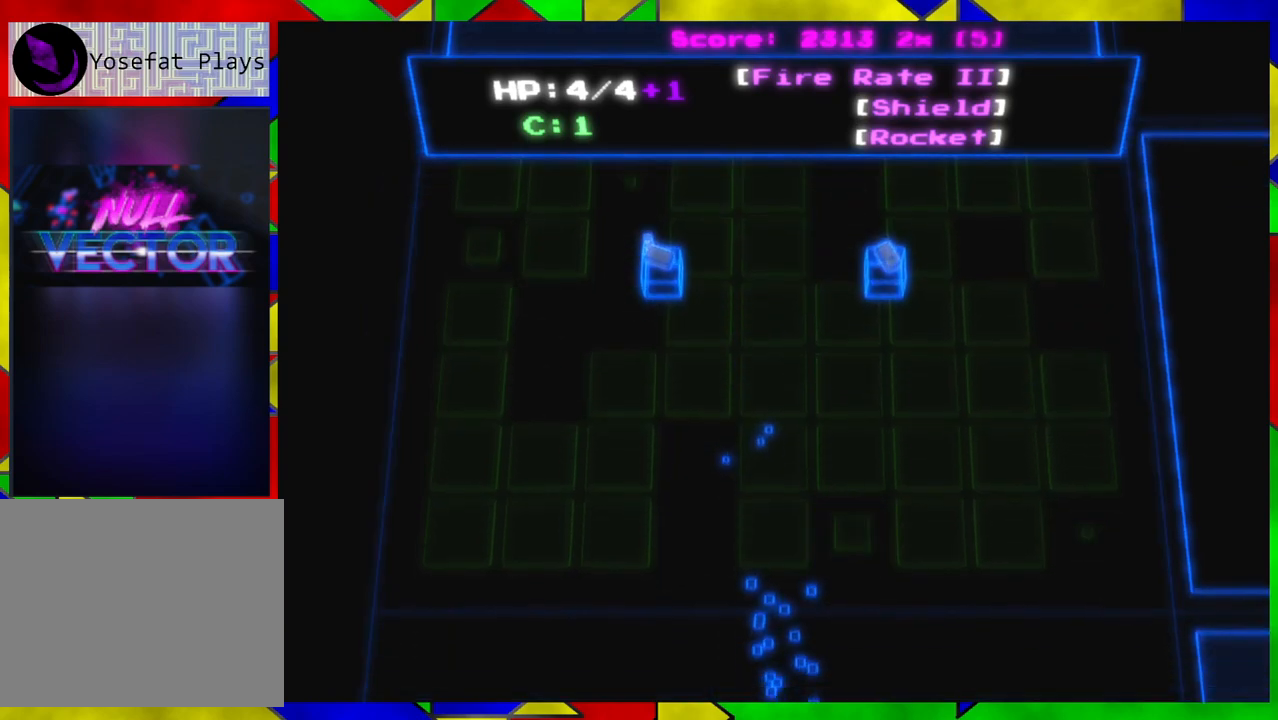
{"buttons": [], "left_stick": "center", "right_stick": "center", "events": []}
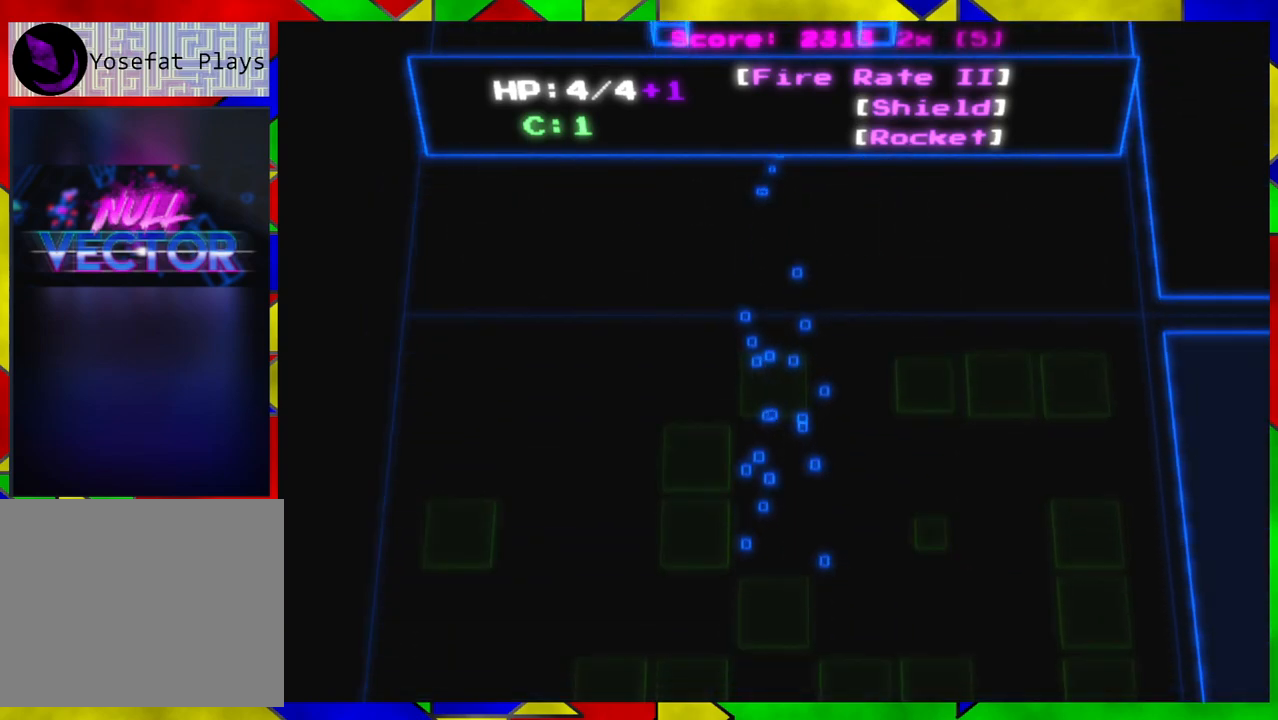
{"buttons": [], "left_stick": "center", "right_stick": "center", "events": []}
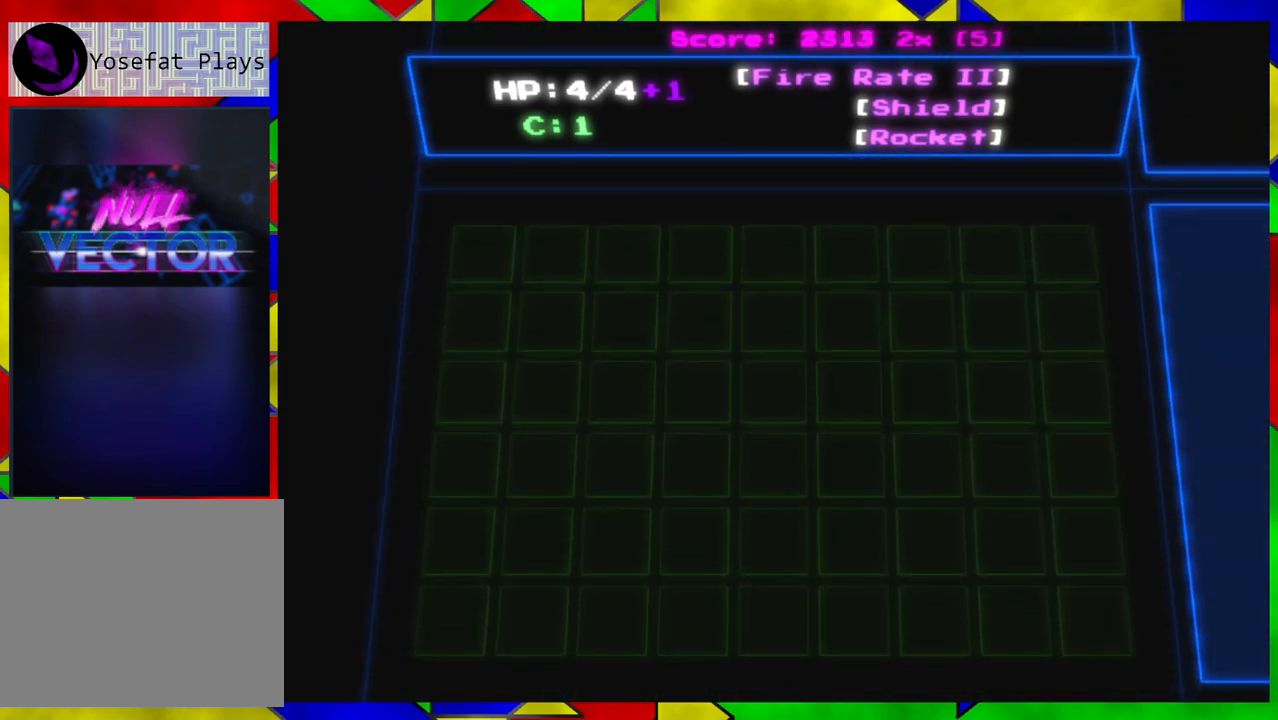
{"buttons": [], "left_stick": "down", "right_stick": "center", "events": [[383, "left_stick", "down"]]}
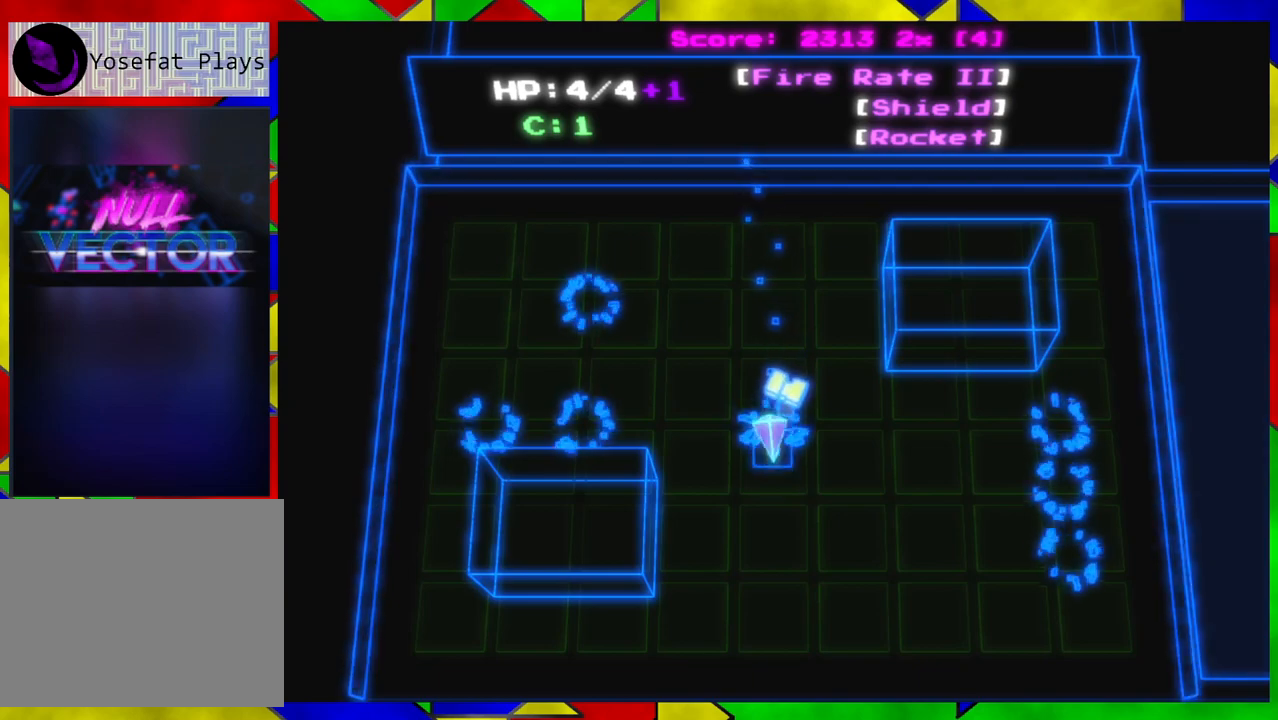
{"buttons": [], "left_stick": "down-left", "right_stick": "right", "events": [[50, "left_stick", "down-right"], [167, "left_stick", "down"], [350, "right_stick", "right"], [433, "left_stick", "down-left"]]}
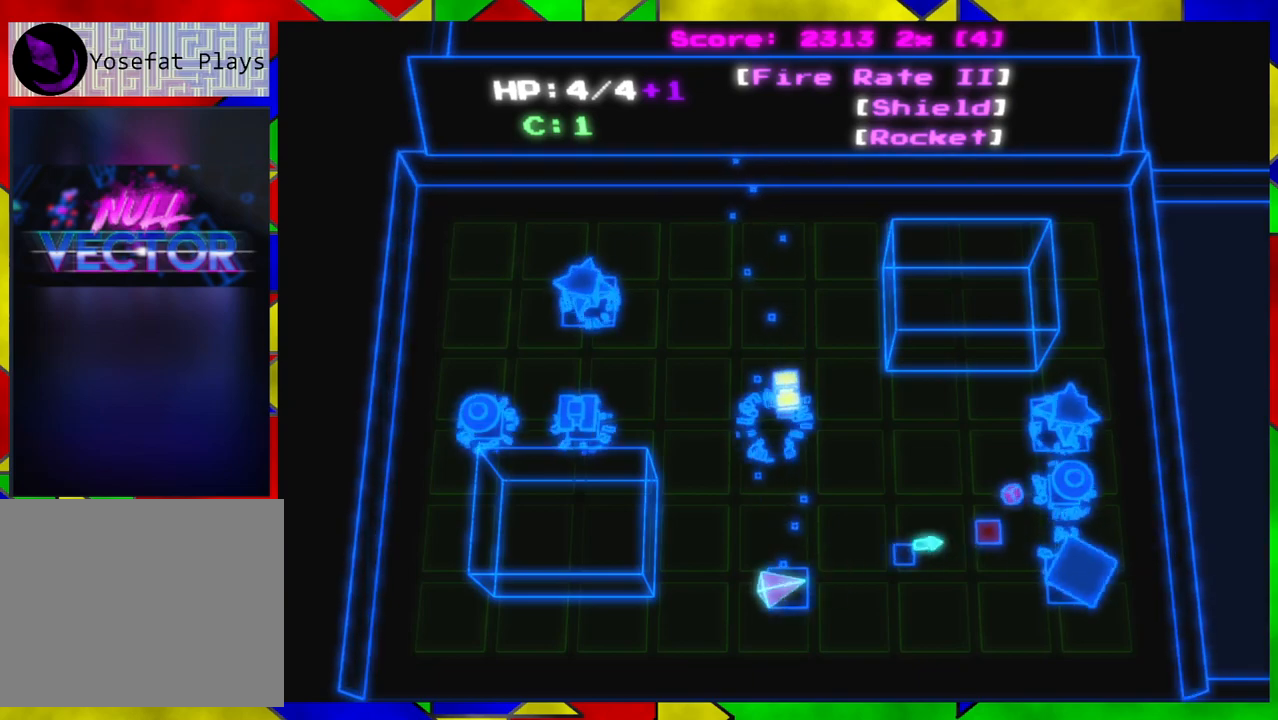
{"buttons": [], "left_stick": "center", "right_stick": "right", "events": [[117, "left_stick", "down"], [250, "left_stick", "center"]]}
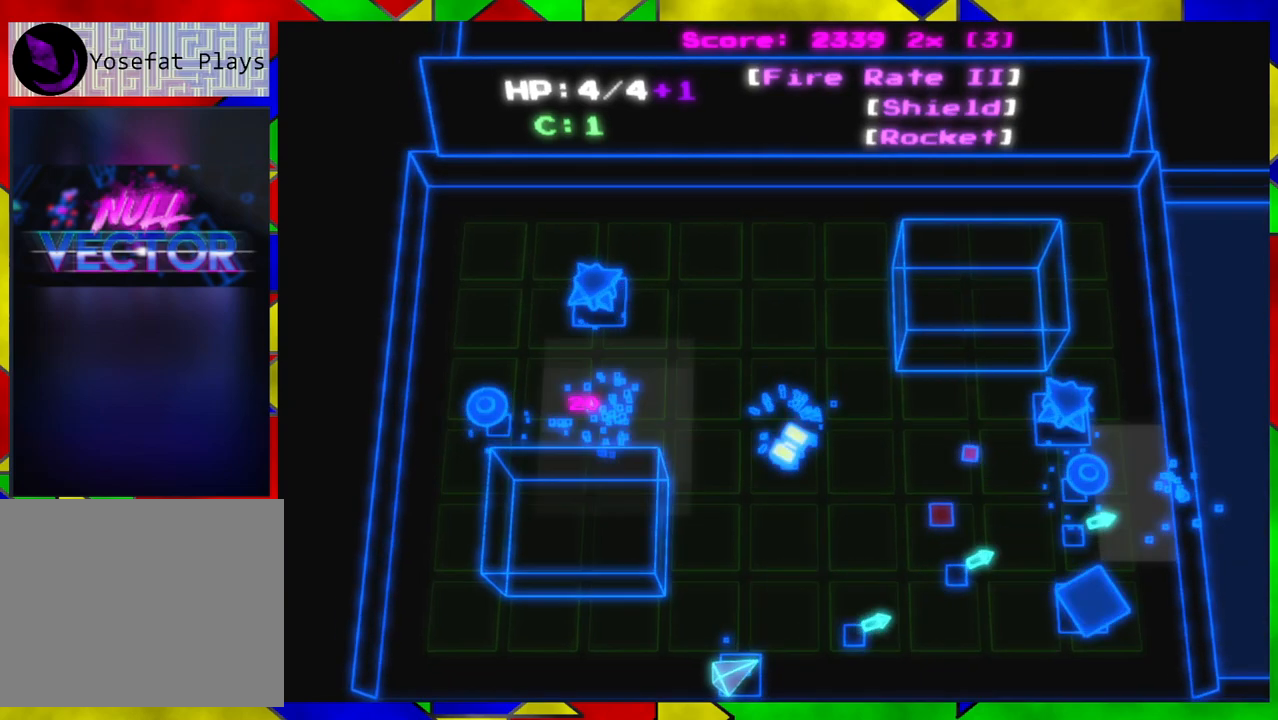
{"buttons": [], "left_stick": "center", "right_stick": "up-right", "events": [[350, "right_stick", "up-right"]]}
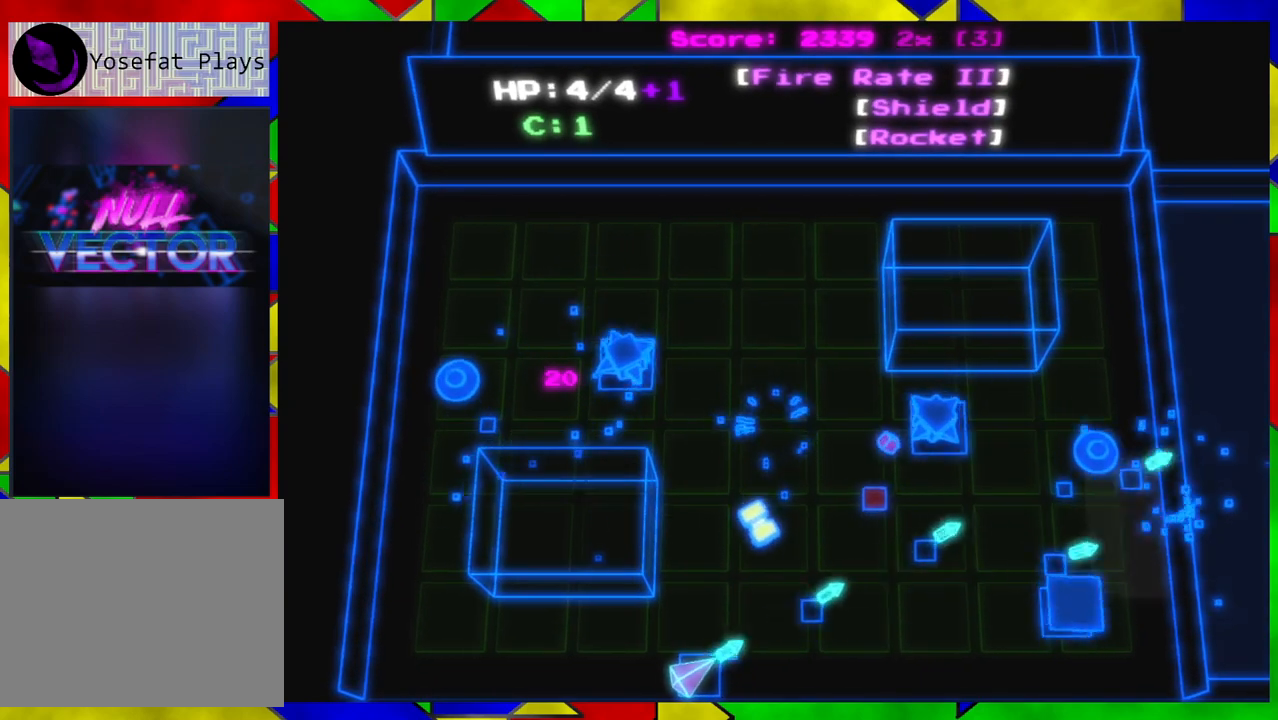
{"buttons": [], "left_stick": "down-left", "right_stick": "up-right", "events": [[150, "left_stick", "down-left"]]}
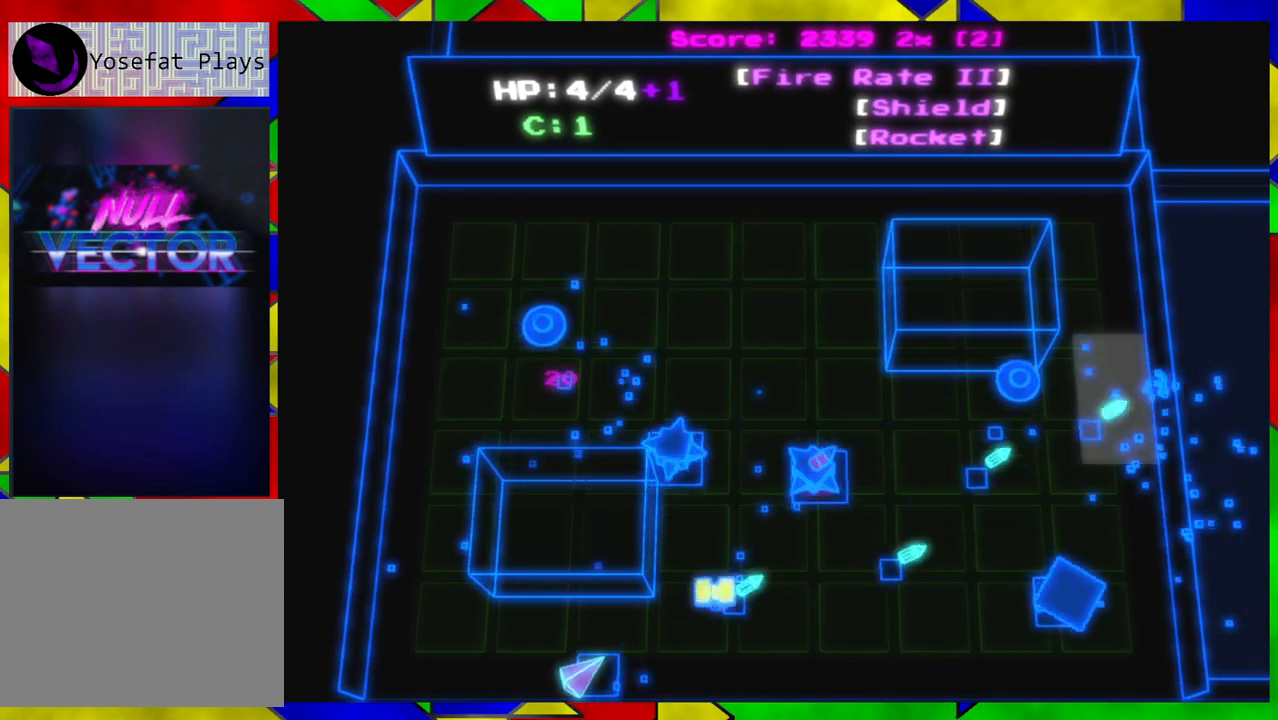
{"buttons": [], "left_stick": "center", "right_stick": "right", "events": [[33, "left_stick", "center"], [283, "right_stick", "right"], [317, "left_stick", "up-left"], [450, "left_stick", "center"]]}
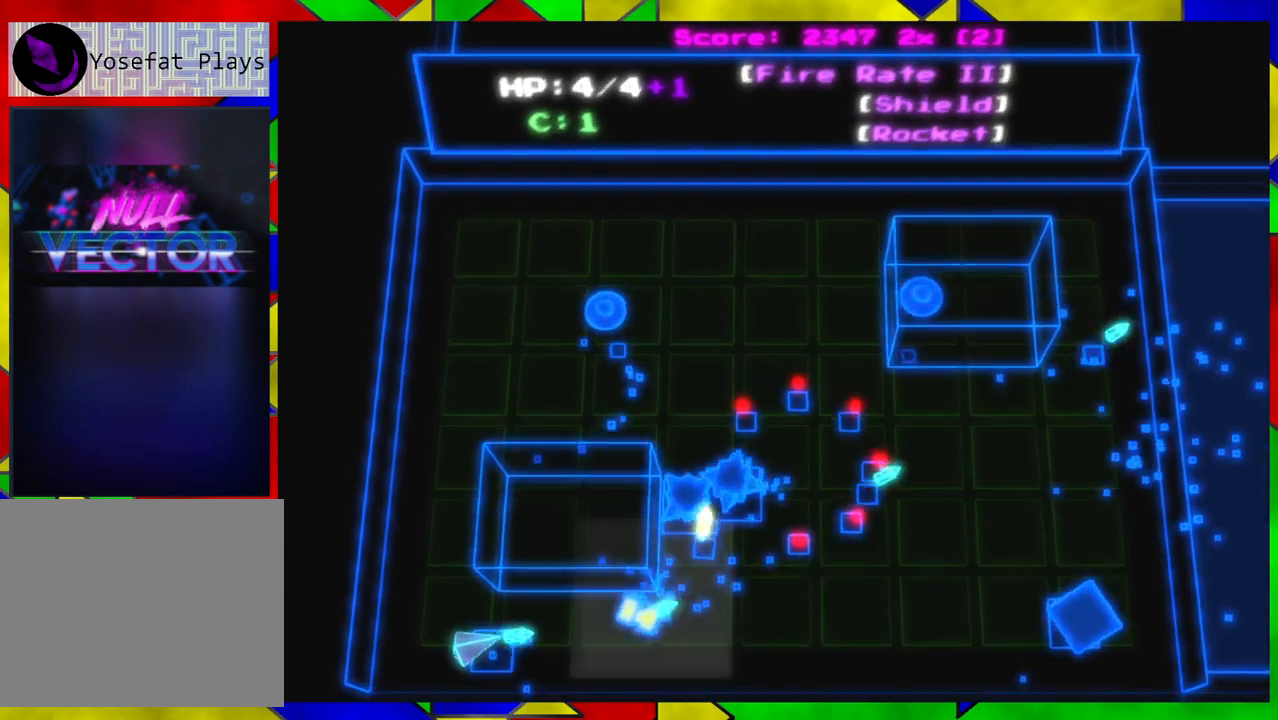
{"buttons": [], "left_stick": "down", "right_stick": "right", "events": [[233, "left_stick", "up-left"], [417, "left_stick", "center"], [500, "left_stick", "down"]]}
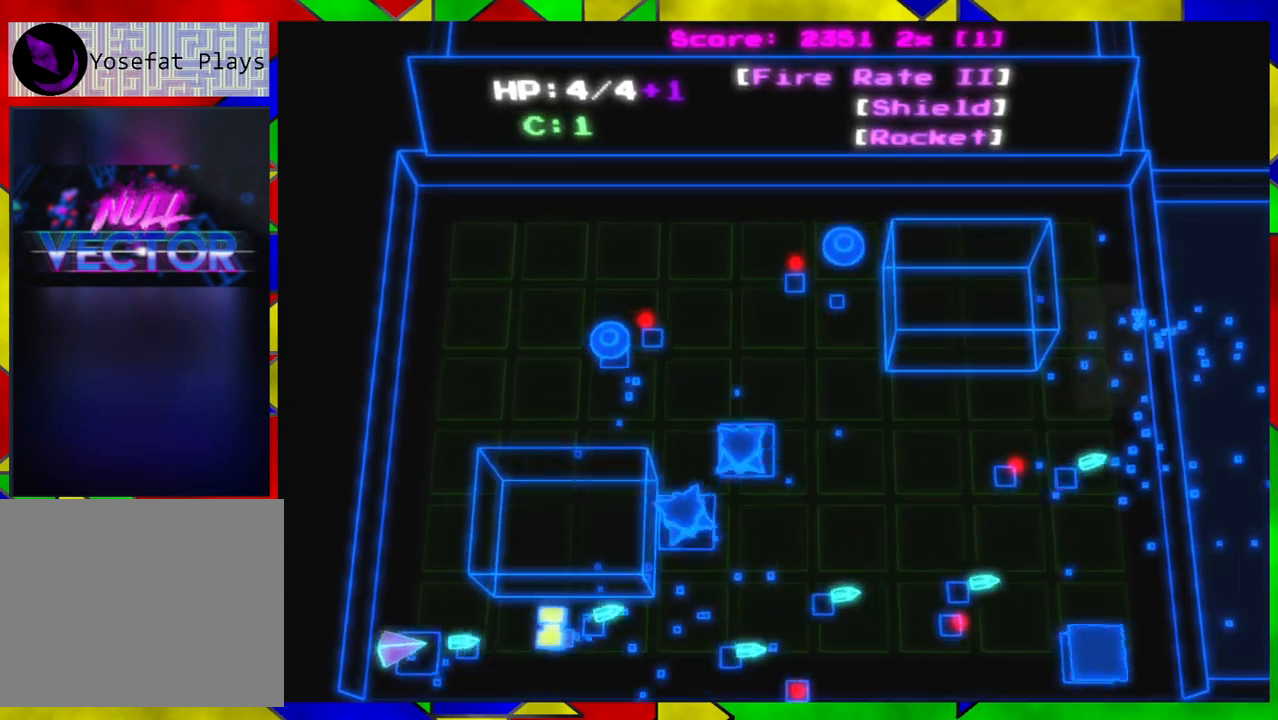
{"buttons": [], "left_stick": "center", "right_stick": "up-right", "events": [[50, "right_stick", "up-right"], [83, "left_stick", "center"]]}
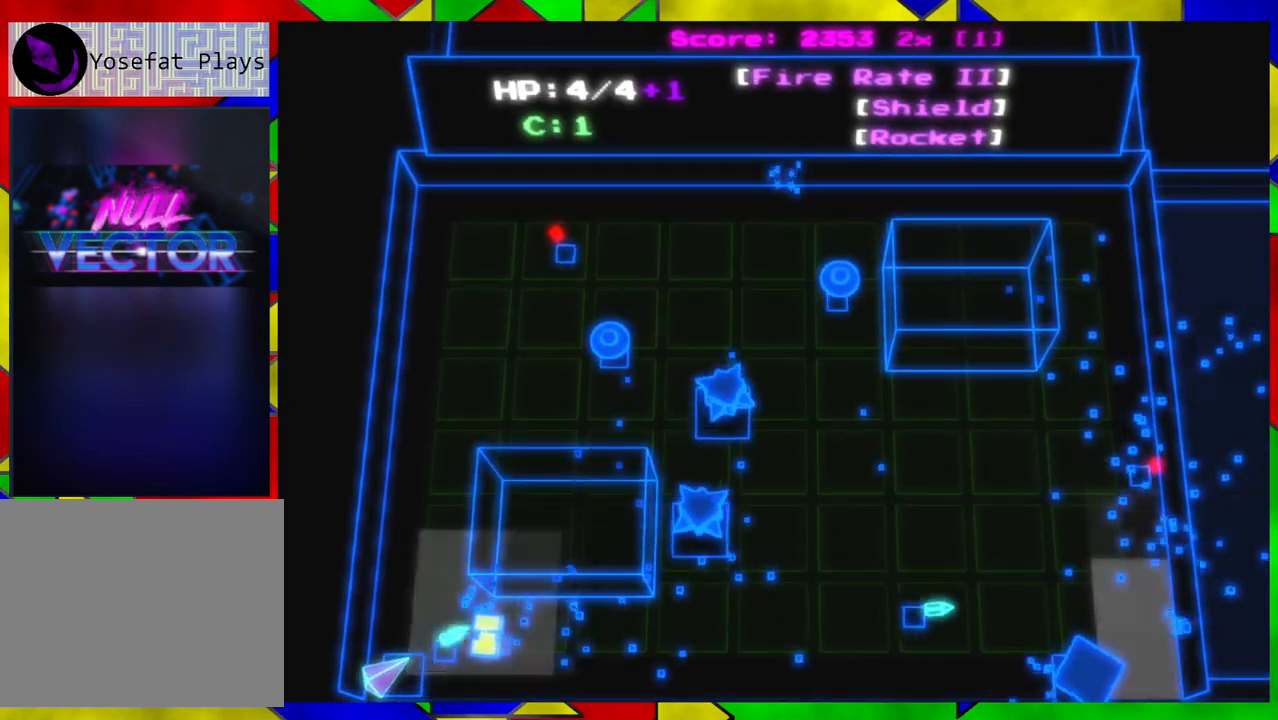
{"buttons": [], "left_stick": "center", "right_stick": "right", "events": [[183, "right_stick", "right"]]}
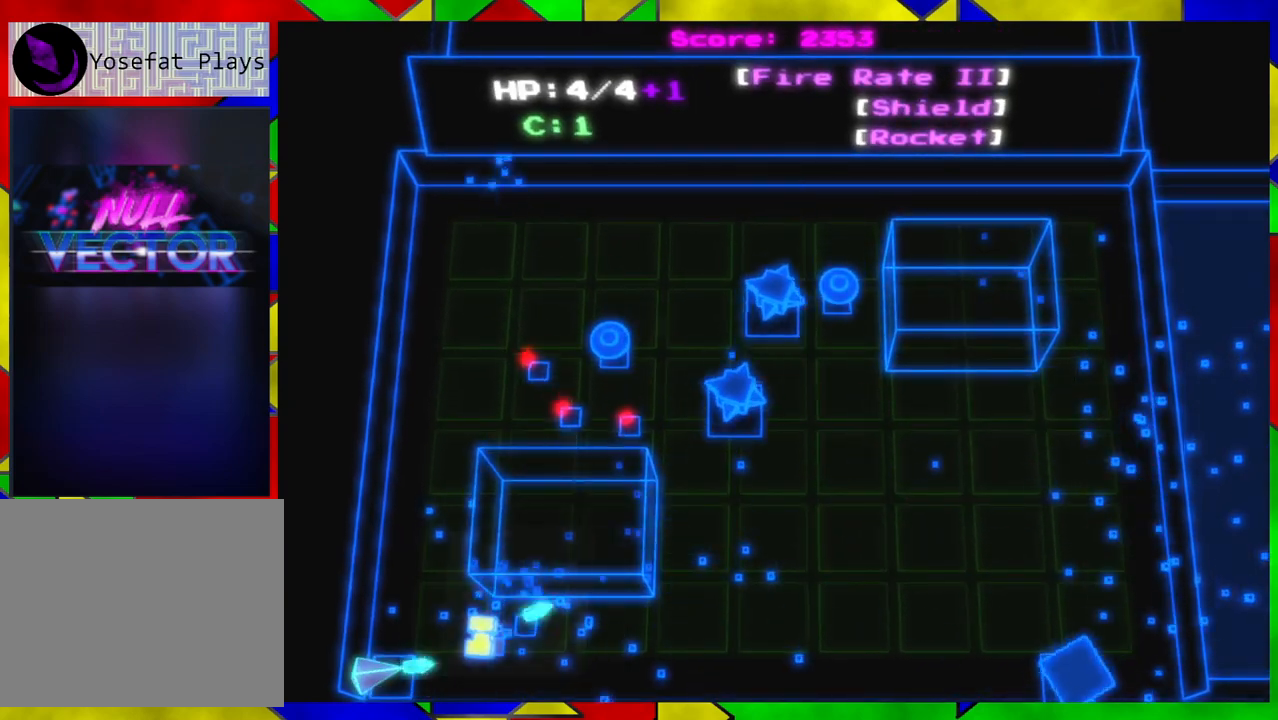
{"buttons": [], "left_stick": "center", "right_stick": "right", "events": [[17, "left_stick", "right"], [383, "left_stick", "center"]]}
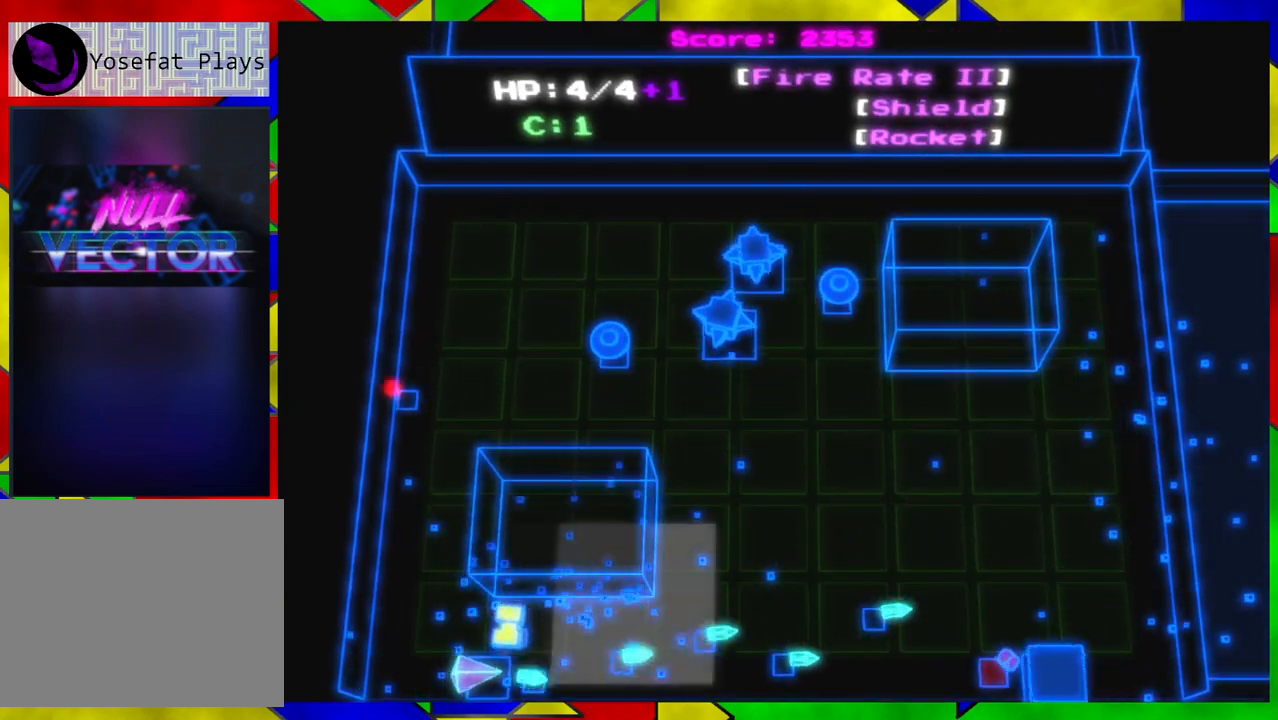
{"buttons": [], "left_stick": "center", "right_stick": "right", "events": []}
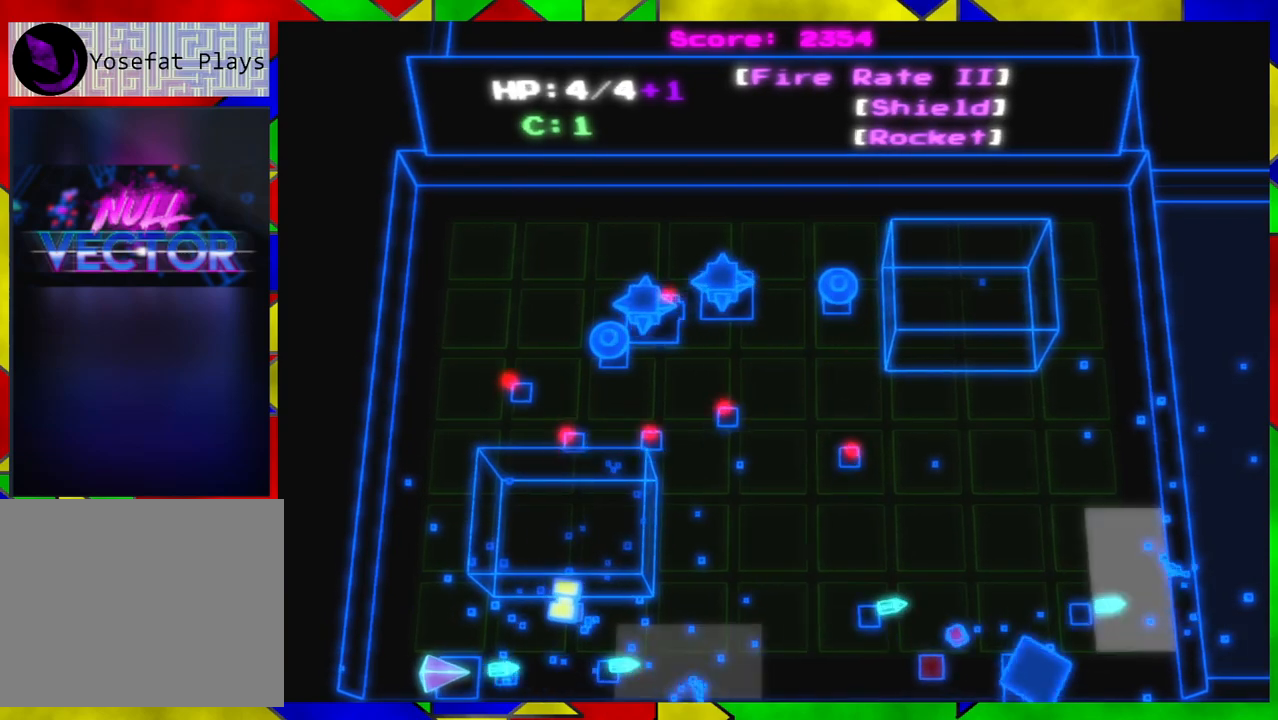
{"buttons": ["DPAD_RIGHT"], "left_stick": "center", "right_stick": "center", "events": [[133, "DPAD_RIGHT", "down"], [133, "right_stick", "center"]]}
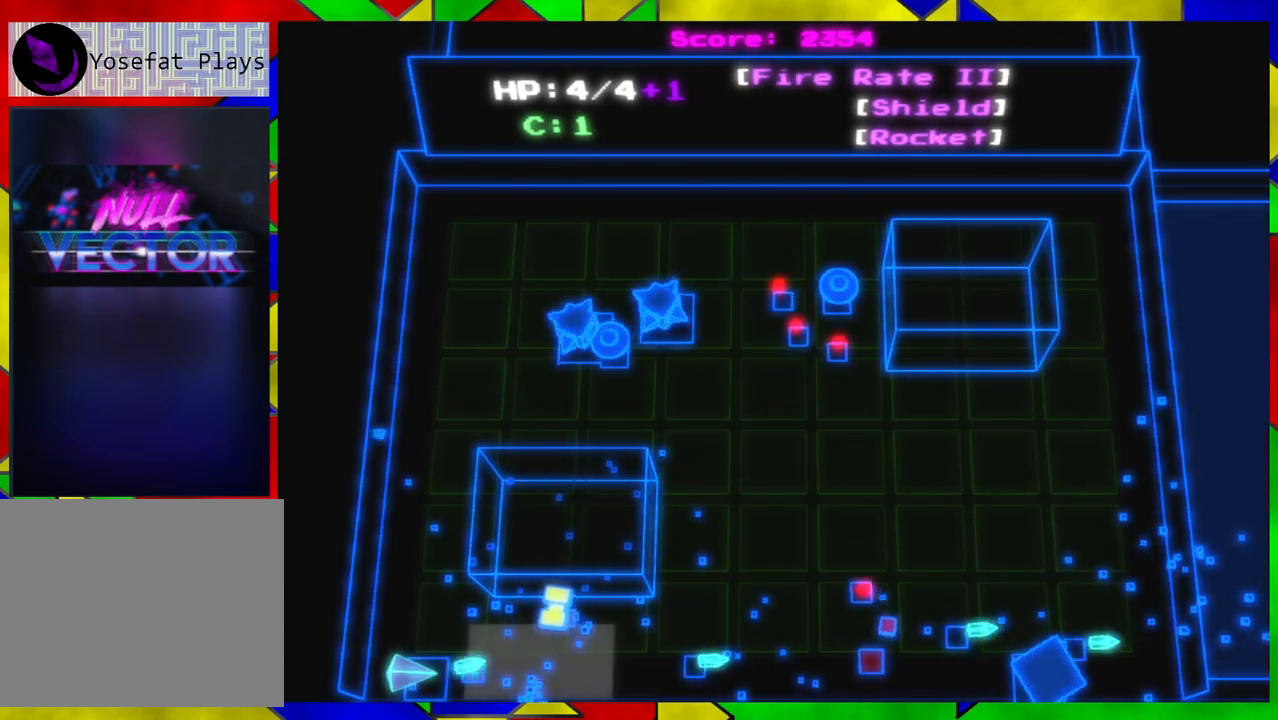
{"buttons": ["DPAD_RIGHT"], "left_stick": "center", "right_stick": "center", "events": []}
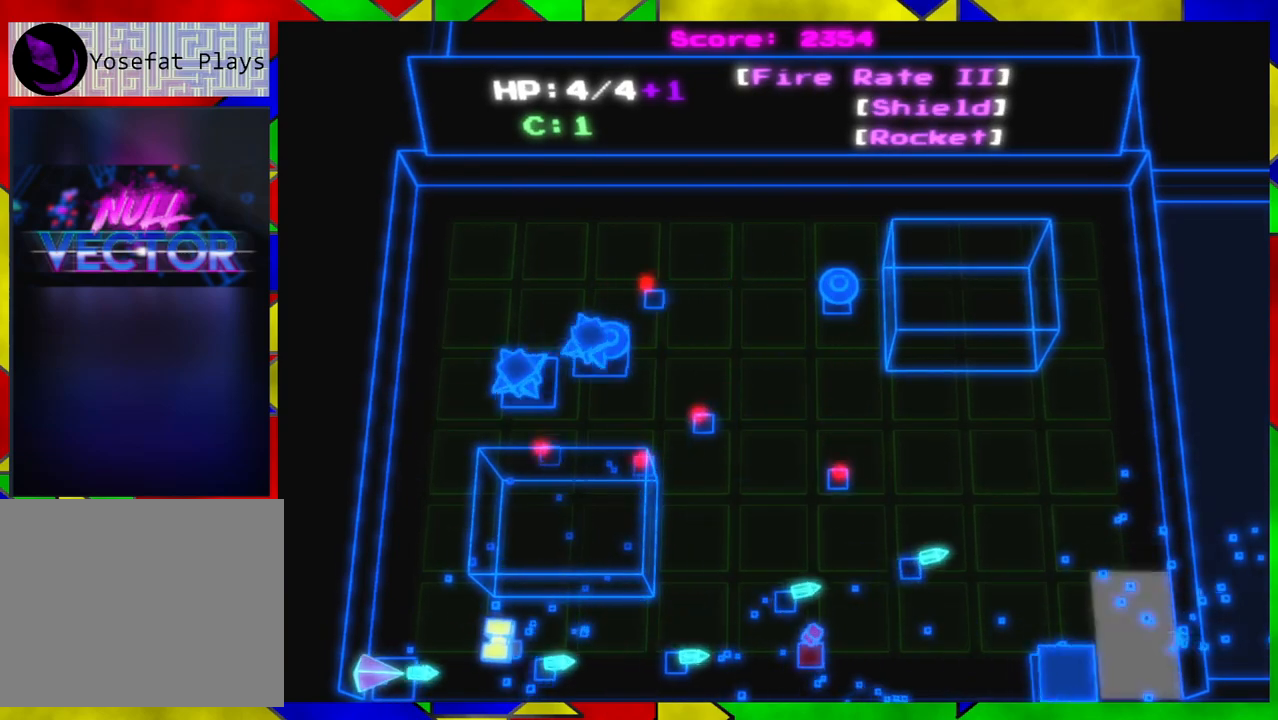
{"buttons": [], "left_stick": "right", "right_stick": "center", "events": [[183, "DPAD_RIGHT", "up"], [367, "left_stick", "down-right"], [483, "left_stick", "right"]]}
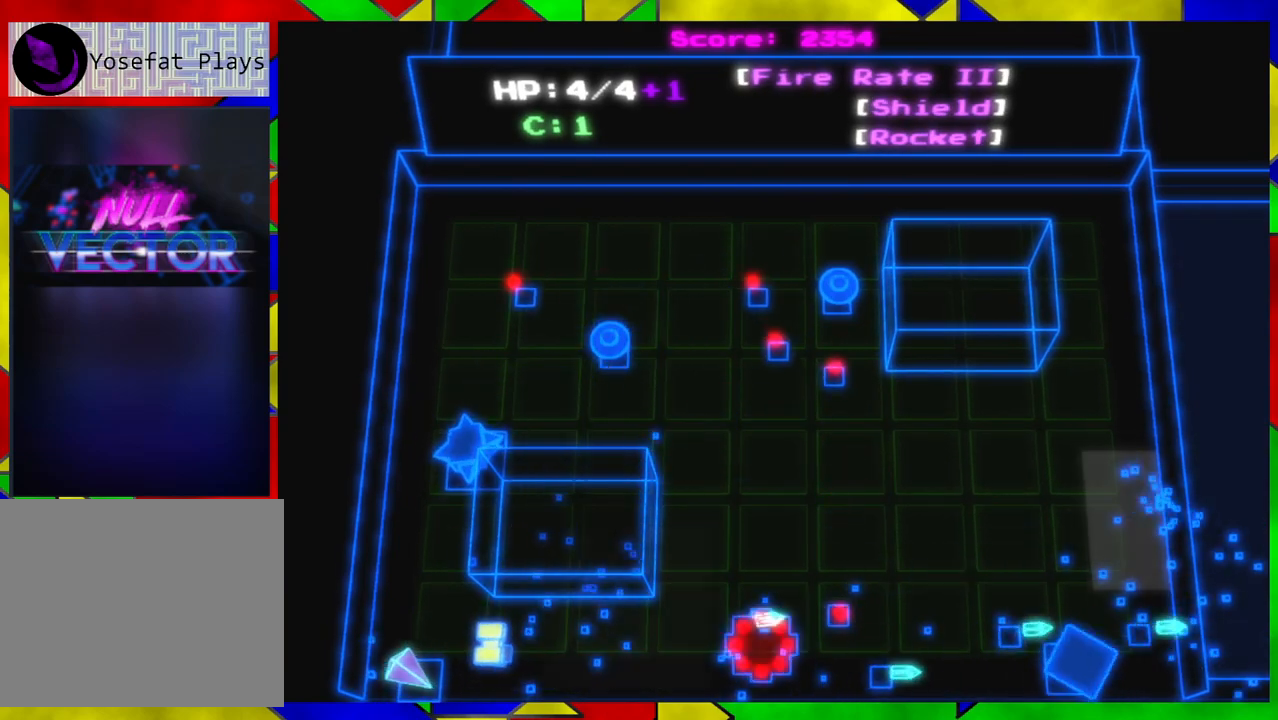
{"buttons": [], "left_stick": "center", "right_stick": "up", "events": [[267, "left_stick", "up-right"], [350, "right_stick", "up"], [400, "left_stick", "center"]]}
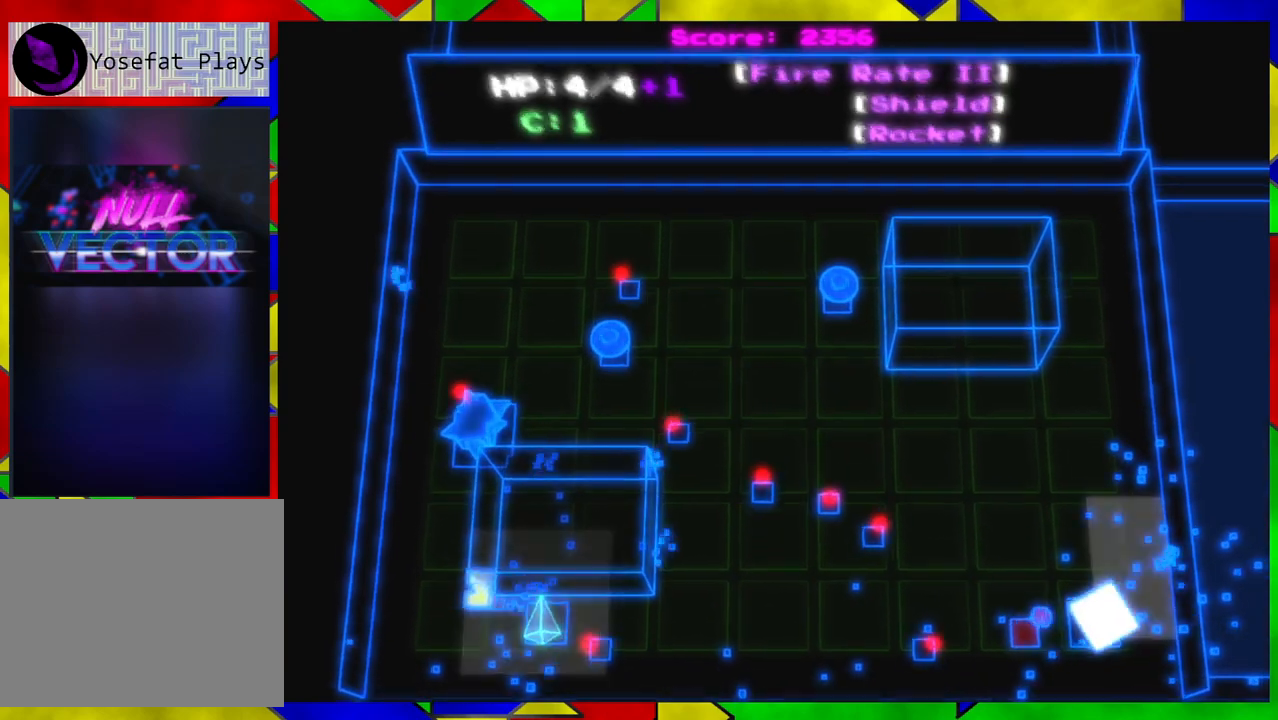
{"buttons": [], "left_stick": "center", "right_stick": "up", "events": [[233, "left_stick", "up"], [417, "left_stick", "right"], [483, "left_stick", "center"]]}
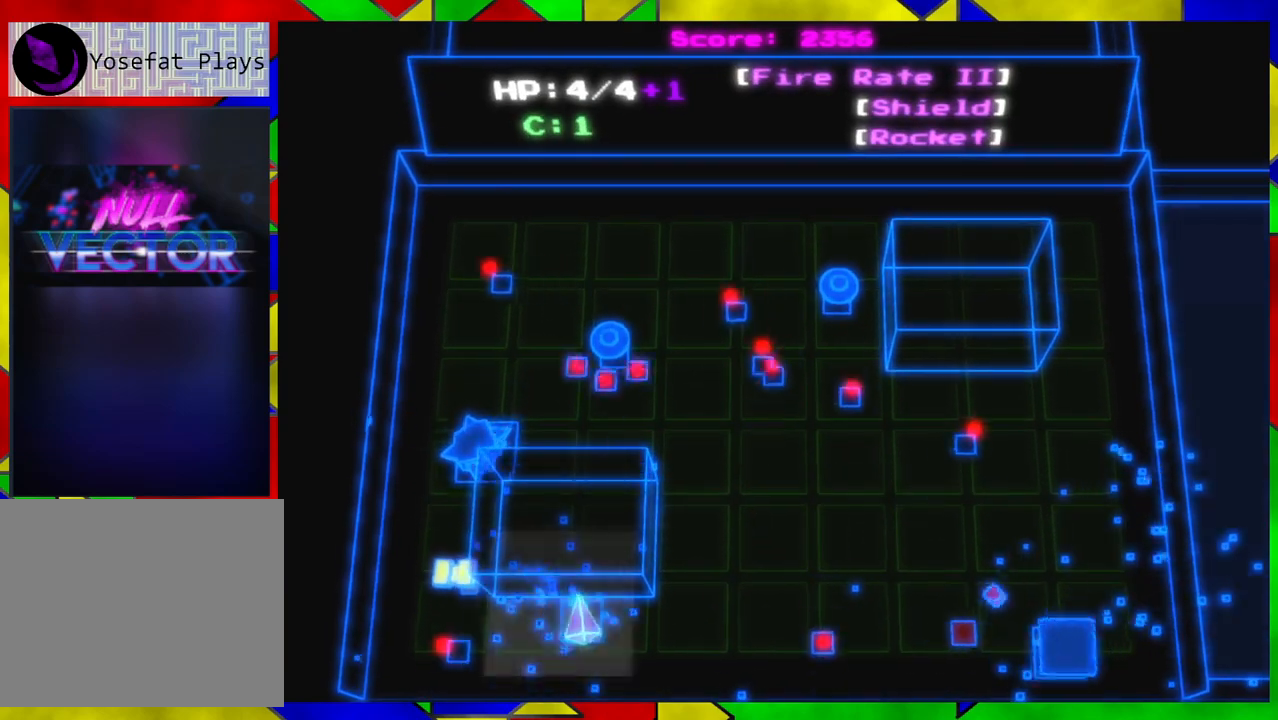
{"buttons": [], "left_stick": "up-right", "right_stick": "up", "events": [[167, "left_stick", "down-right"], [267, "left_stick", "right"], [417, "left_stick", "up-right"]]}
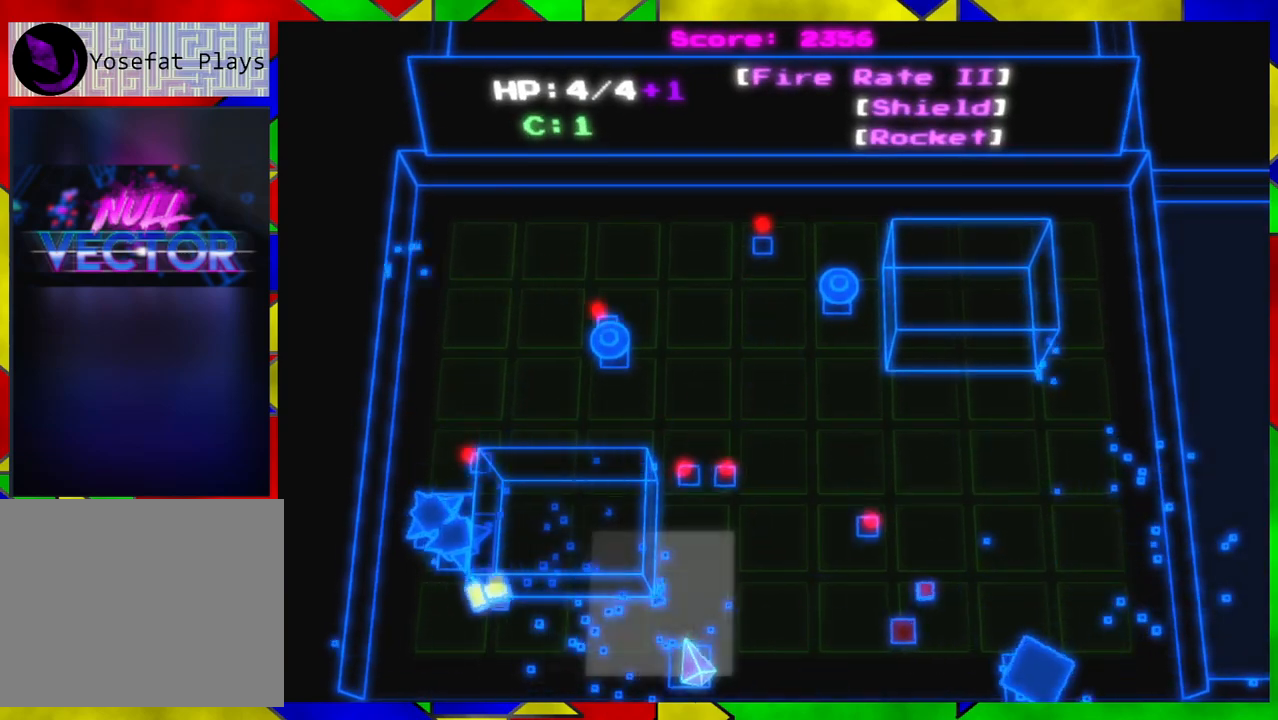
{"buttons": [], "left_stick": "left", "right_stick": "right", "events": [[100, "left_stick", "center"], [183, "left_stick", "down-left"], [283, "right_stick", "up-right"], [417, "left_stick", "left"], [467, "right_stick", "right"]]}
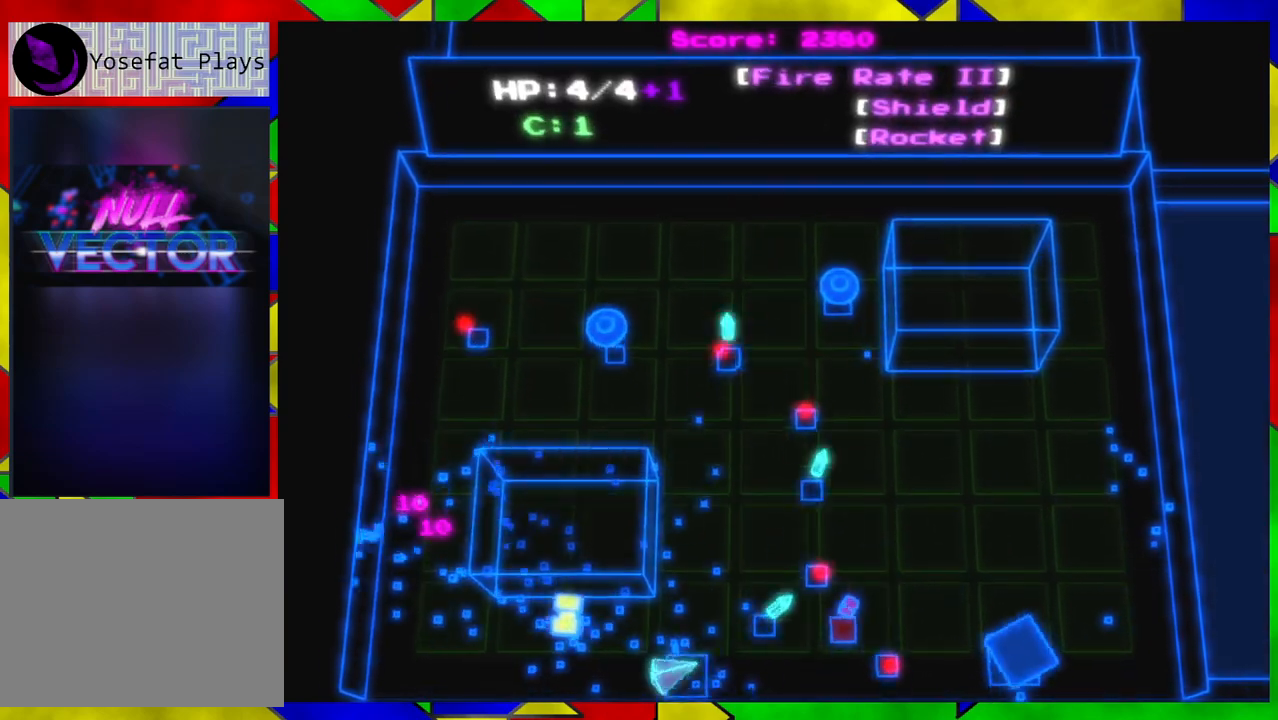
{"buttons": [], "left_stick": "center", "right_stick": "right", "events": [[183, "left_stick", "up-right"], [317, "left_stick", "left"], [500, "left_stick", "center"]]}